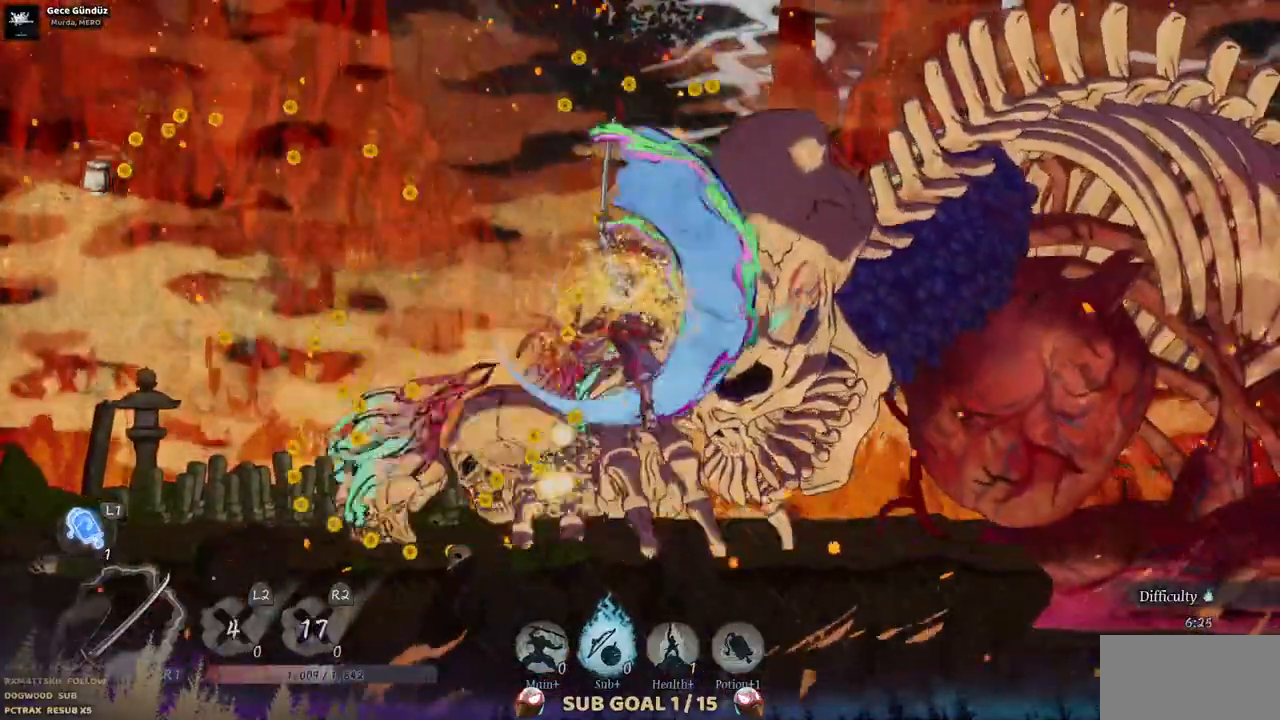
Gameplay with a controller (PlayStation layout); each line is a JSON object with the inputs held at the frame after it. "events" lists button and stick changes between this image and that frame as [ms after this image, input, new state], when the widget could be followed in between. Not read: DPAD_RIGHT L1 L3 R1 R2.
{"buttons": ["DPAD_LEFT"], "left_stick": "center", "right_stick": "center", "events": [[33, "DPAD_LEFT", "down"]]}
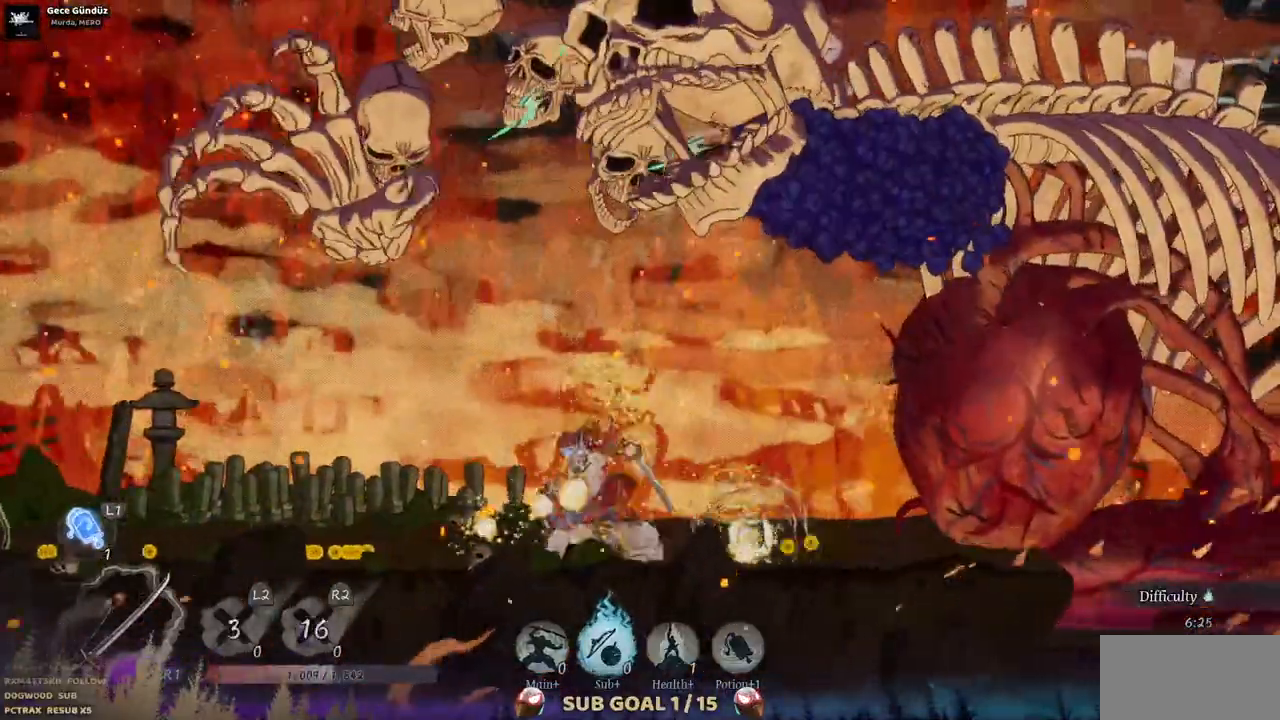
{"buttons": ["DPAD_LEFT"], "left_stick": "center", "right_stick": "center"}
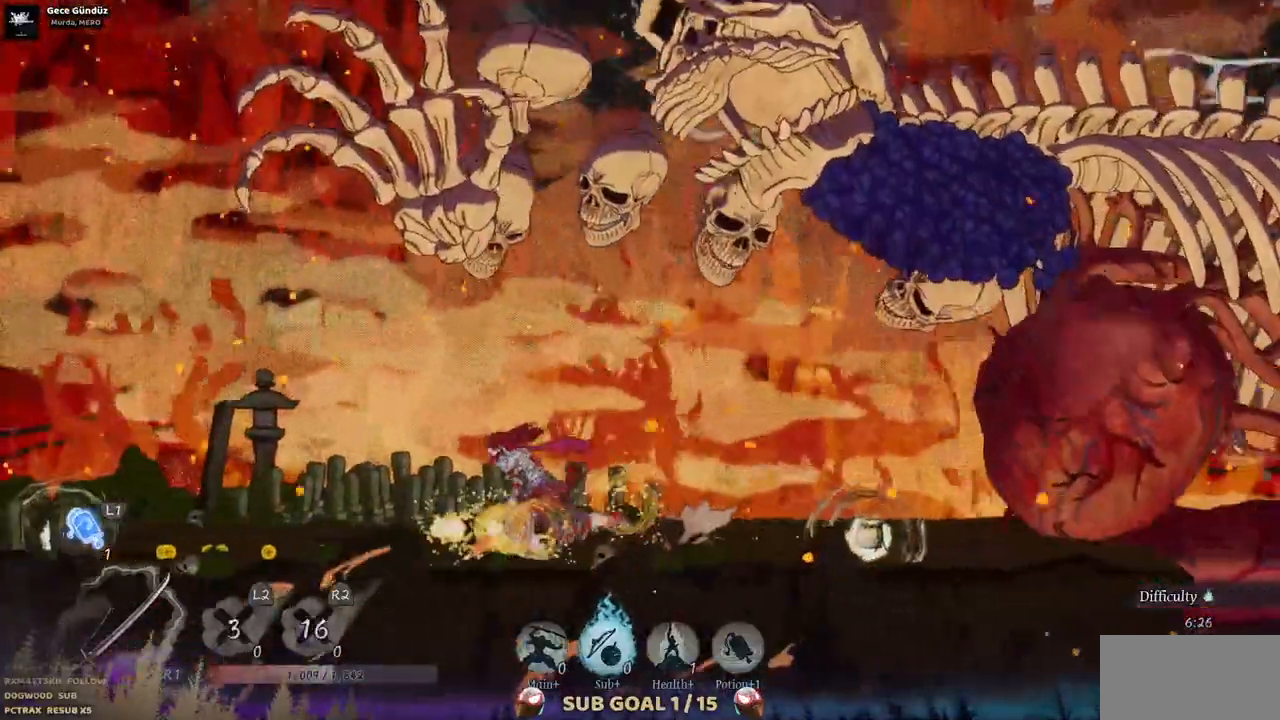
{"buttons": ["DPAD_LEFT"], "left_stick": "center", "right_stick": "center", "events": []}
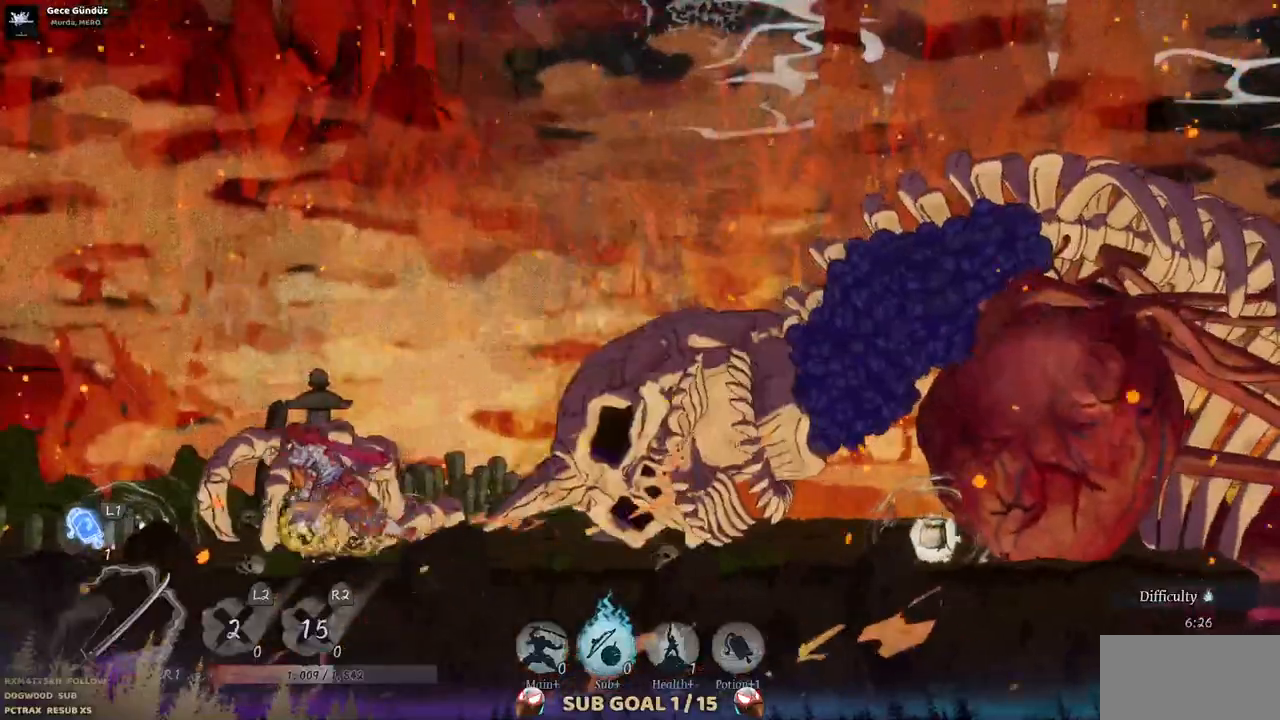
{"buttons": [], "left_stick": "center", "right_stick": "center", "events": [[400, "DPAD_LEFT", "up"]]}